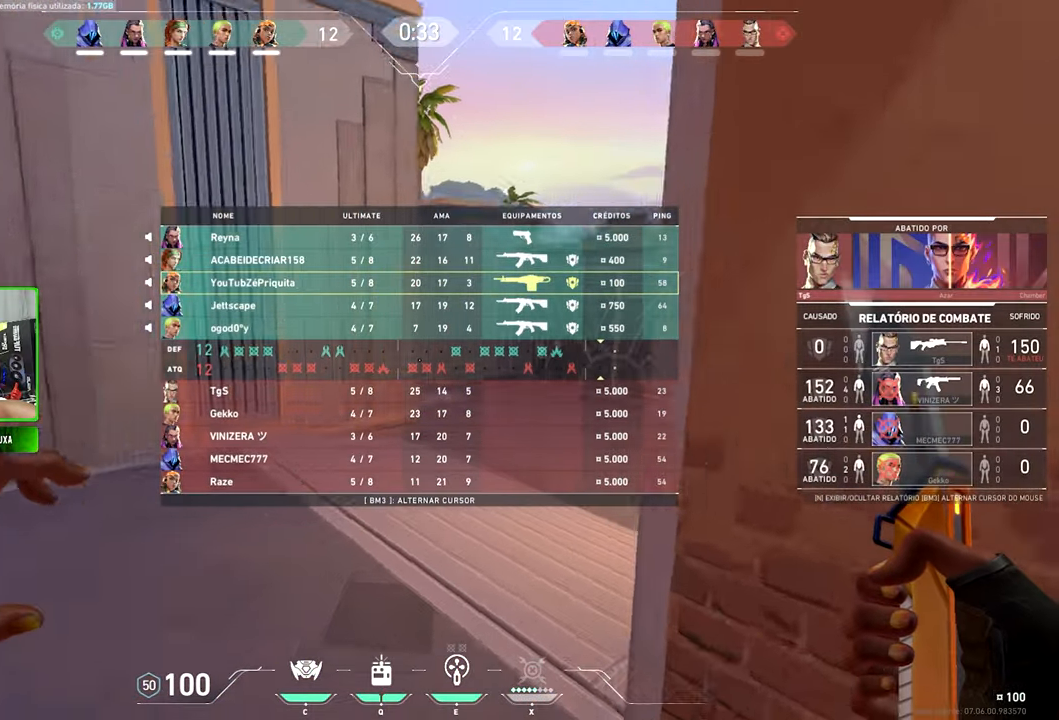
Gameplay with keyboard and mouse; each line is a JSON object with the keys and mouse buttons held at the frame after it. "events" lists presses ("down") and releases ("up") of "1", "2", "3", "4", "5", "a", "alt", "c", "caps_lock", "ctrl", "d", "e", "f", "g", "q", "r", "s", "shift", "space", "t", "tab", "v", "w", "x", "z" and "mouse_wheel_up" between this image and that frame as [ms after this image, input, new state], when the widget could be followed in between. "mouse_wheel_up" = the "wheel_up" button of the "mouse" list. No other keys are recorded. "mouse_move" is the direction in which the mouse moves at that frame (one of eight, or "still"), when it could be read.
{"keys": ["d", "tab", "w"], "mouse": [], "mouse_move": "still", "events": [[300, "space", "down"], [433, "d", "down"], [433, "space", "up"]]}
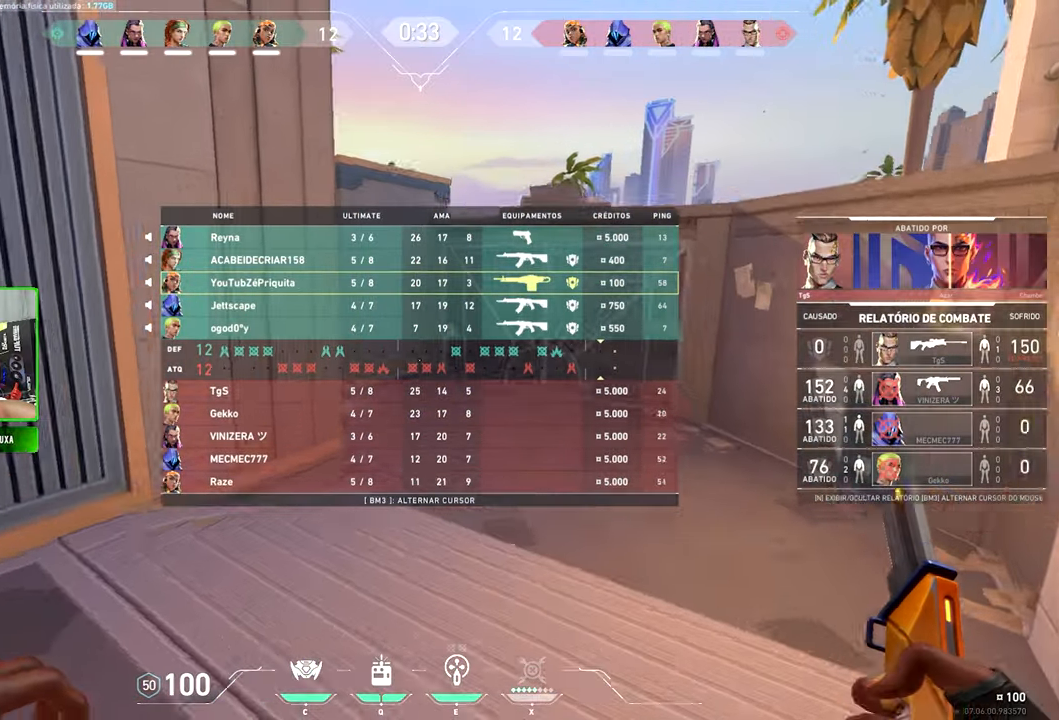
{"keys": ["v", "w"], "mouse": [], "mouse_move": "still", "events": [[116, "tab", "up"], [166, "d", "up"], [266, "v", "down"]]}
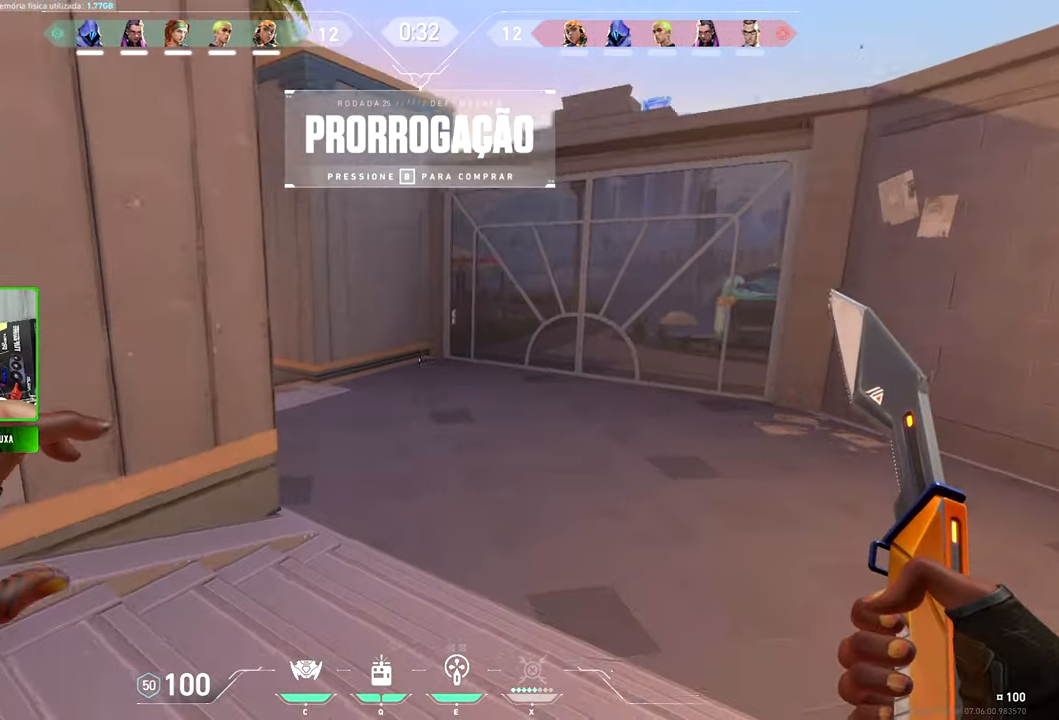
{"keys": ["v", "w"], "mouse": [], "mouse_move": "left", "events": []}
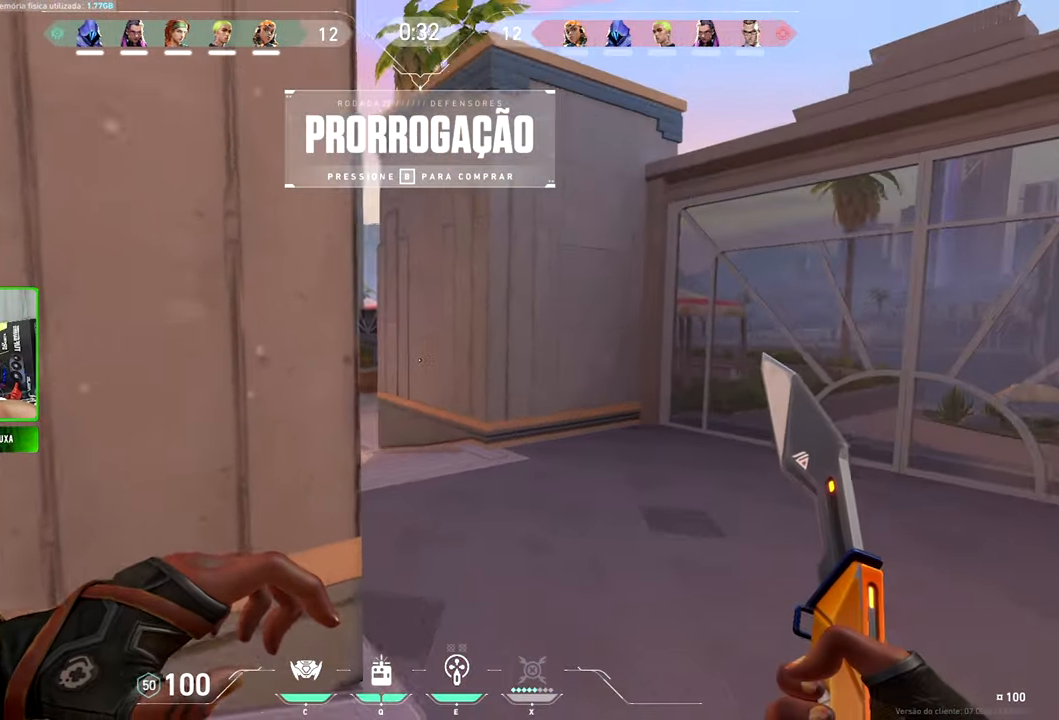
{"keys": ["v", "w"], "mouse": [], "mouse_move": "left", "events": []}
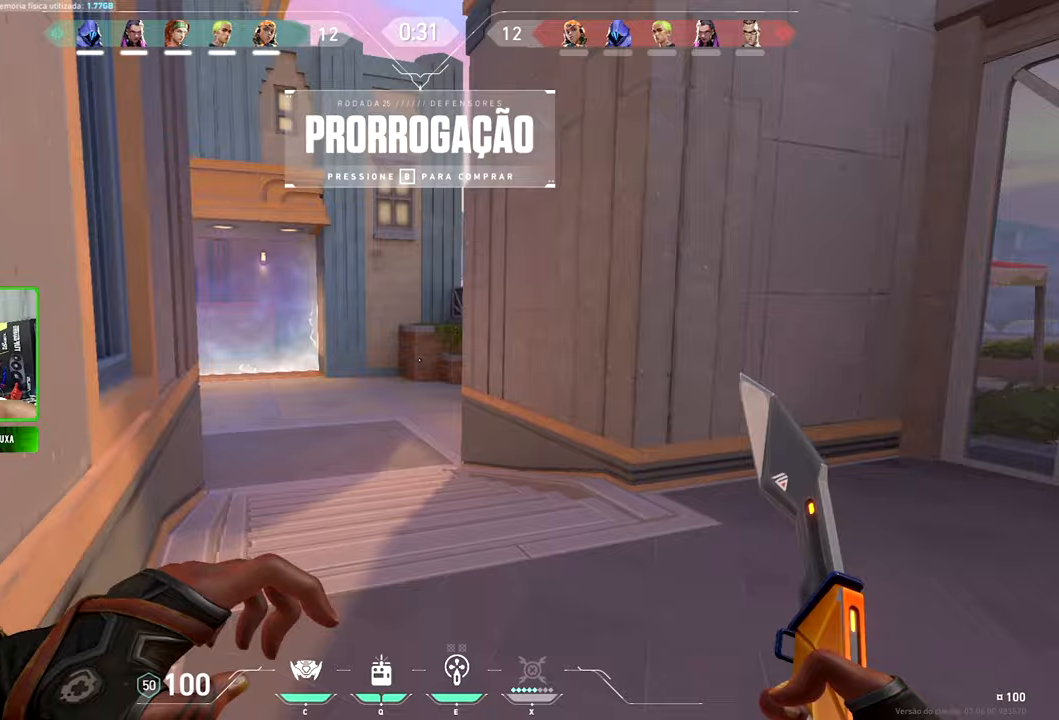
{"keys": ["v", "w"], "mouse": [], "mouse_move": "still", "events": []}
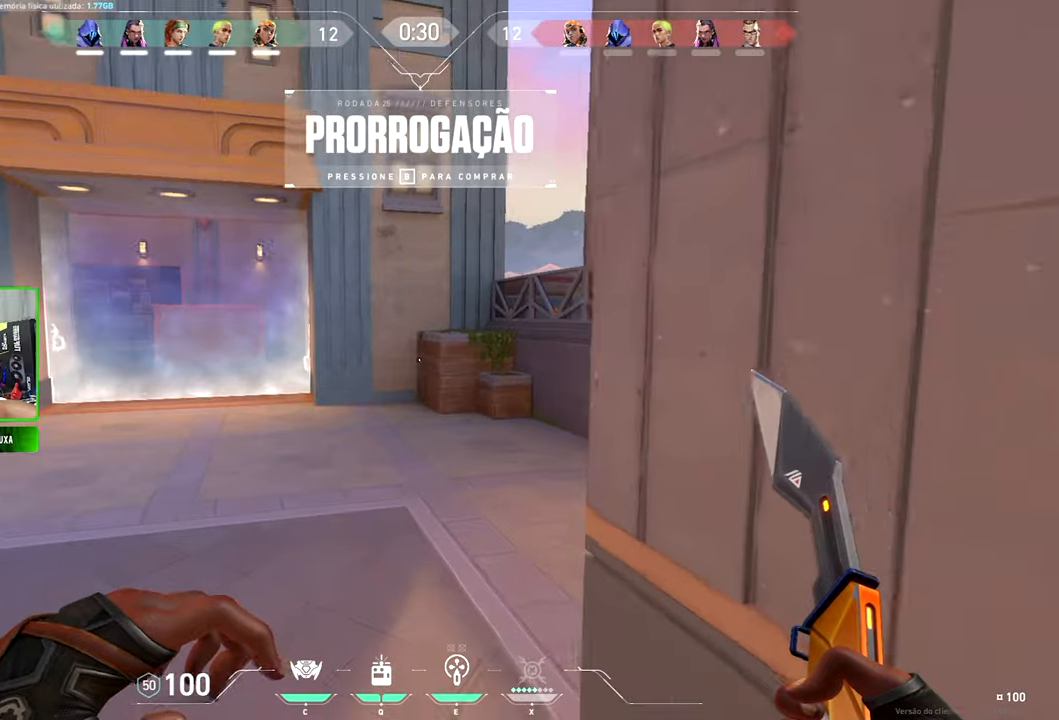
{"keys": ["v", "w"], "mouse": [], "mouse_move": "still", "events": []}
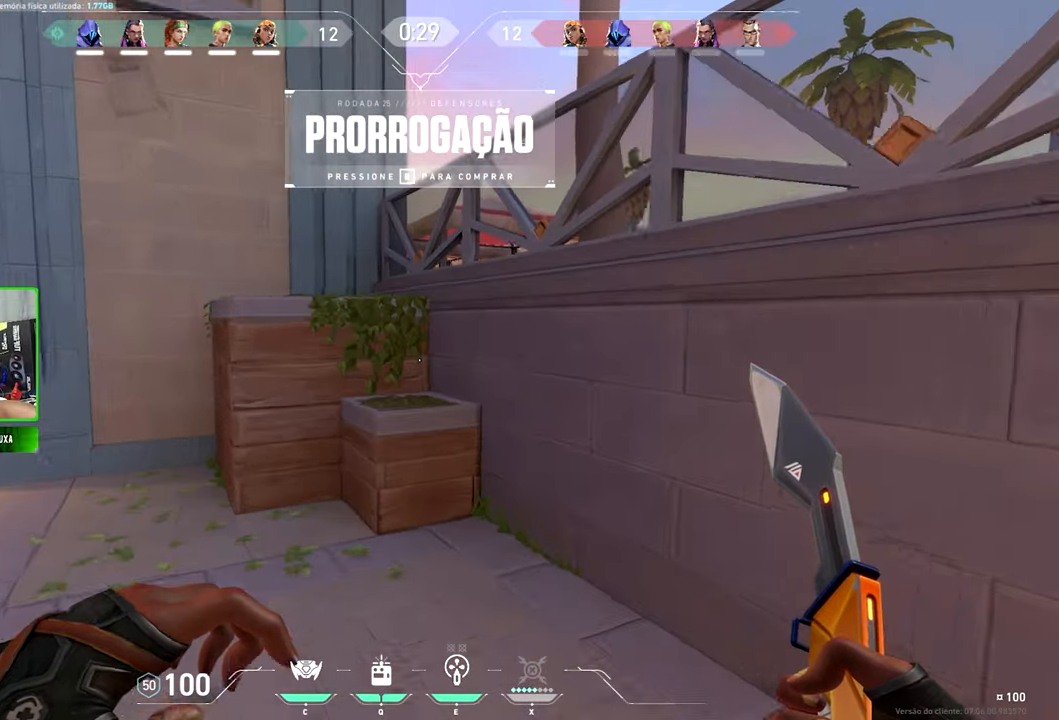
{"keys": ["v", "w"], "mouse": [], "mouse_move": "still", "events": [[100, "space", "down"], [233, "space", "up"]]}
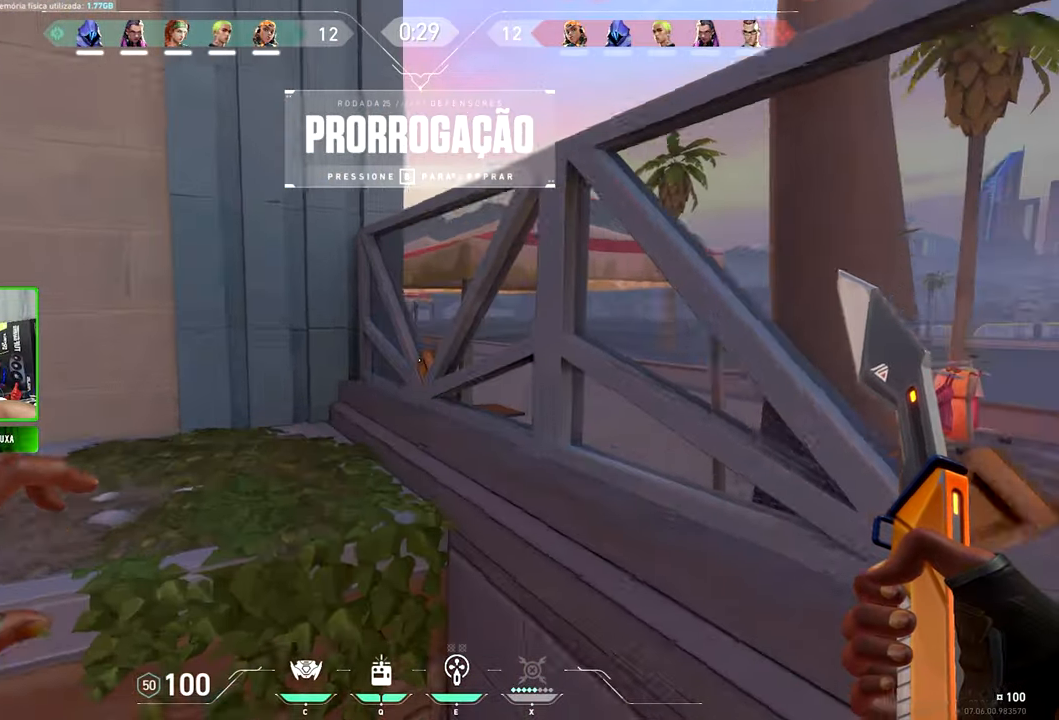
{"keys": ["a", "v", "w"], "mouse": [], "mouse_move": "right", "events": [[150, "space", "down"], [250, "a", "down"], [300, "space", "up"]]}
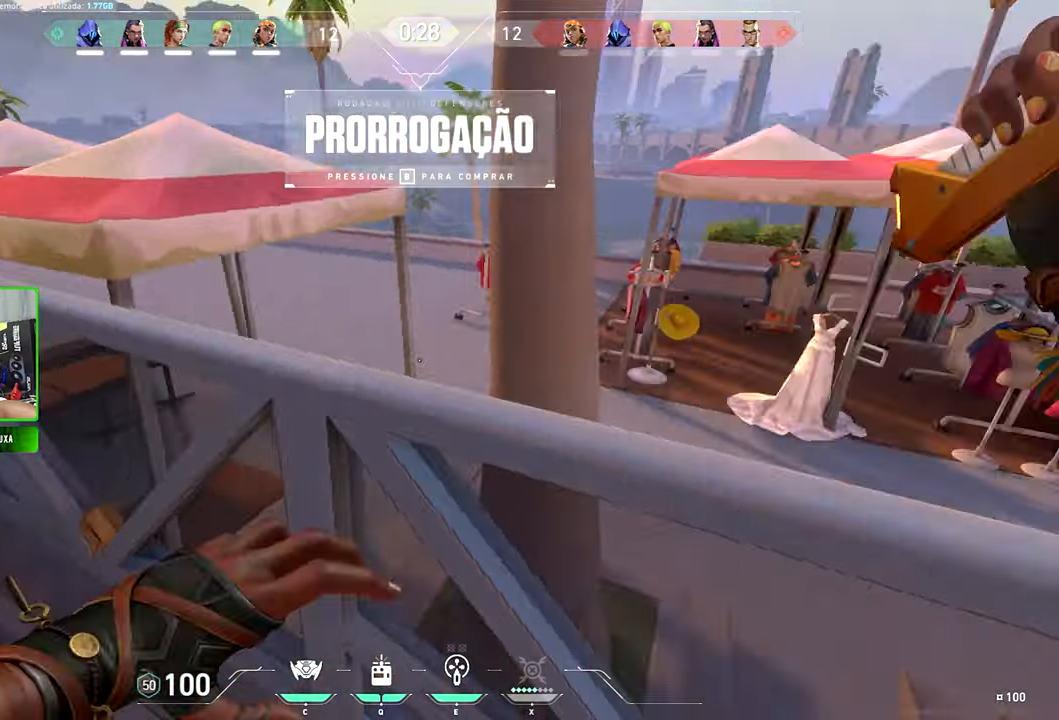
{"keys": ["a", "v", "w"], "mouse": [], "mouse_move": "up-right", "events": [[83, "a", "up"], [133, "a", "down"]]}
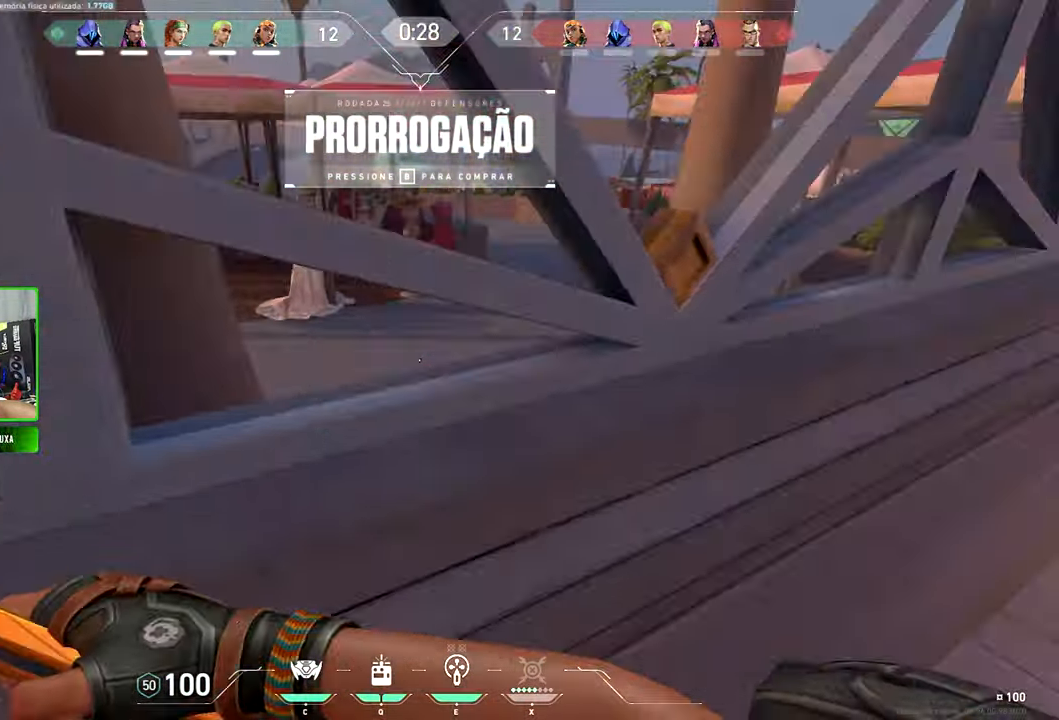
{"keys": ["a", "s", "v"], "mouse": [], "mouse_move": "left", "events": [[50, "space", "down"], [183, "space", "up"], [233, "w", "up"], [467, "s", "down"]]}
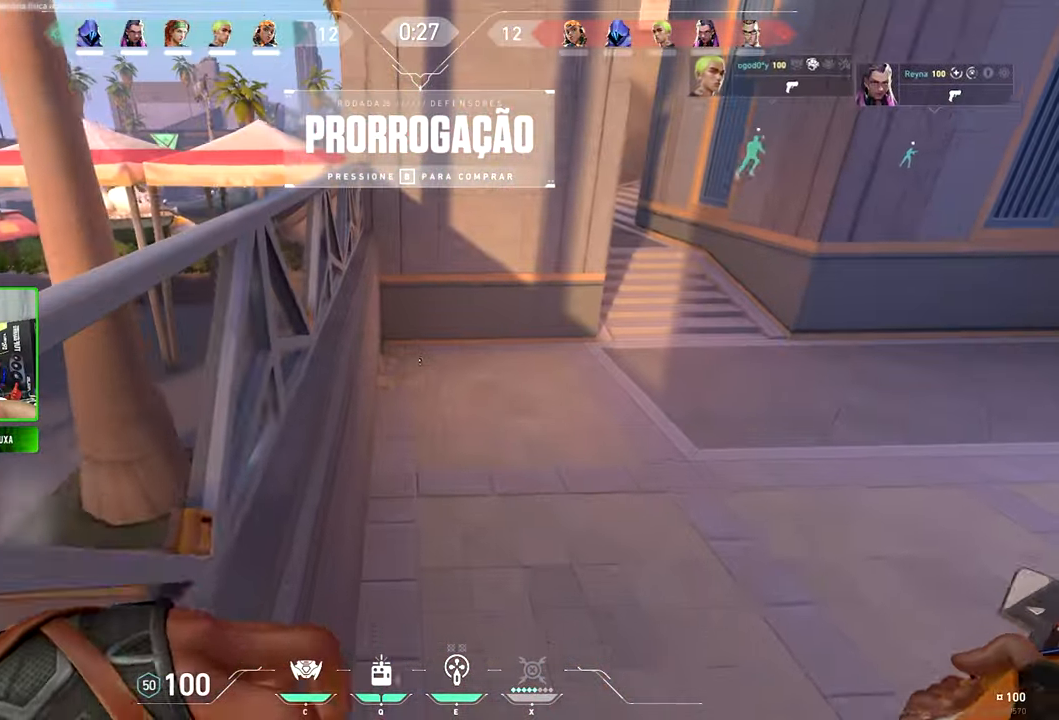
{"keys": ["v", "w"], "mouse": [], "mouse_move": "left", "events": [[17, "a", "up"], [200, "s", "up"], [433, "w", "down"]]}
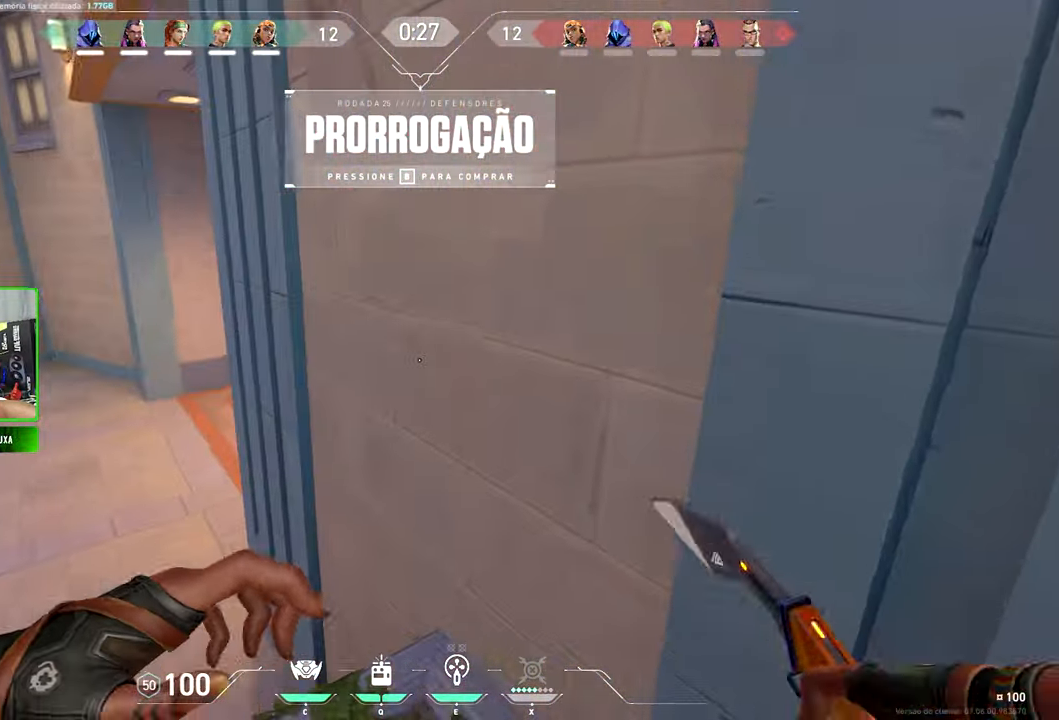
{"keys": ["v", "w"], "mouse": [], "mouse_move": "still", "events": [[317, "a", "down"], [333, "a", "up"]]}
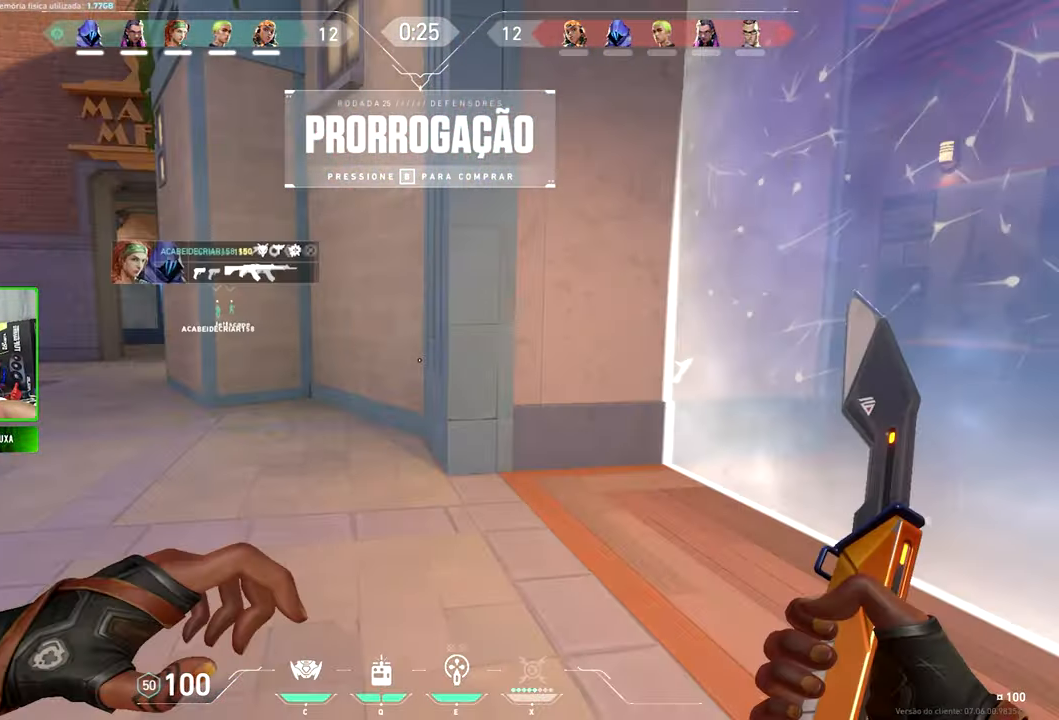
{"keys": ["a", "v", "w"], "mouse": [], "mouse_move": "left", "events": [[150, "a", "down"]]}
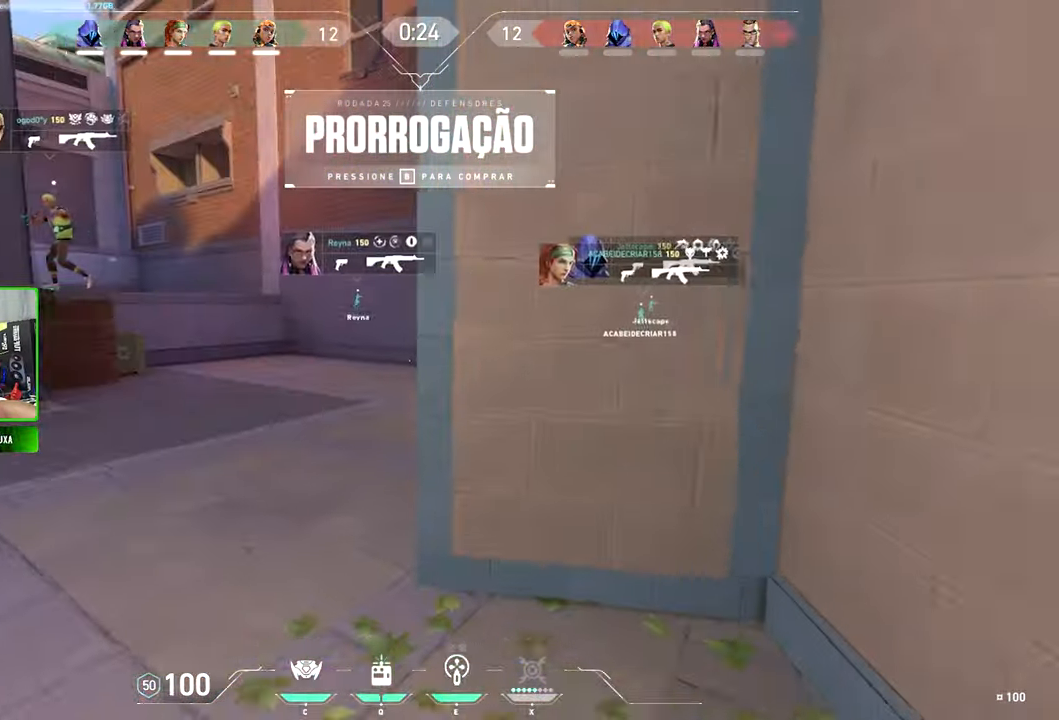
{"keys": ["a", "v", "w"], "mouse": [], "mouse_move": "left", "events": []}
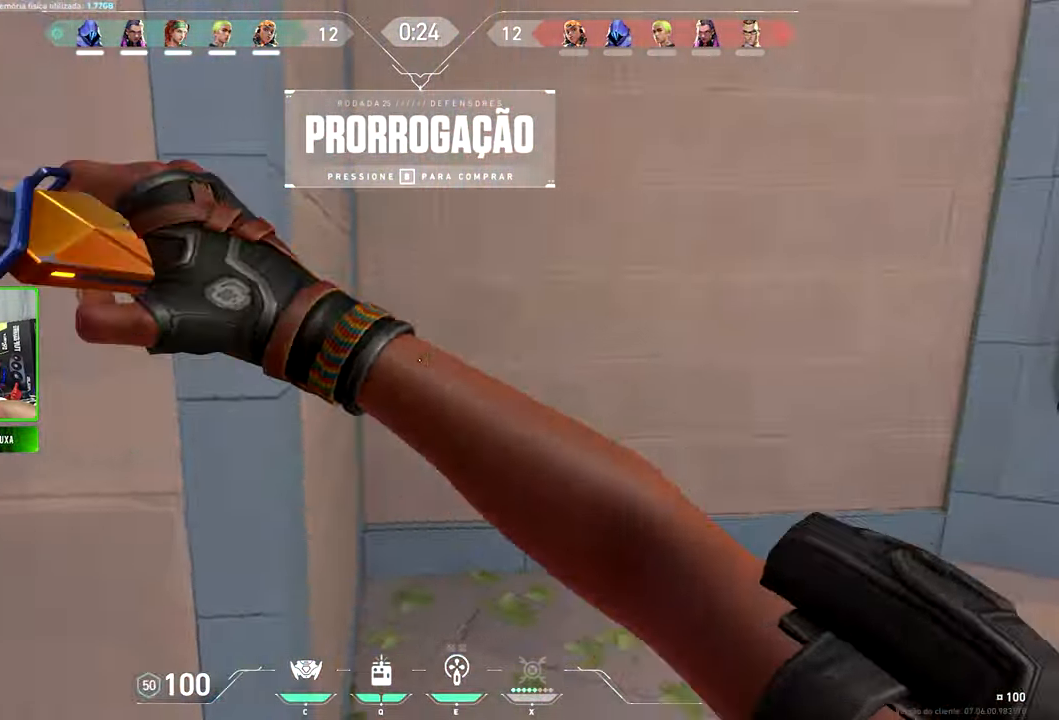
{"keys": ["a", "v", "w"], "mouse": [], "mouse_move": "right", "events": []}
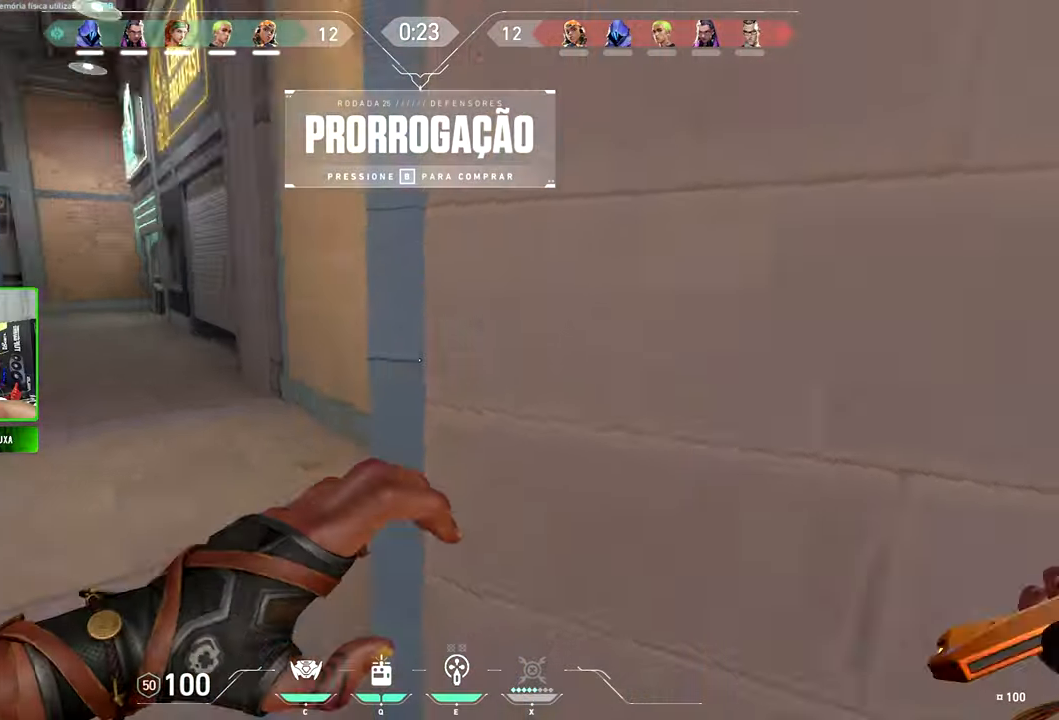
{"keys": ["tab"], "mouse": [], "mouse_move": "still", "events": [[67, "a", "up"], [67, "shift", "down"], [67, "v", "up"], [234, "d", "down"], [234, "w", "up"], [367, "d", "up"], [367, "shift", "up"], [367, "tab", "down"]]}
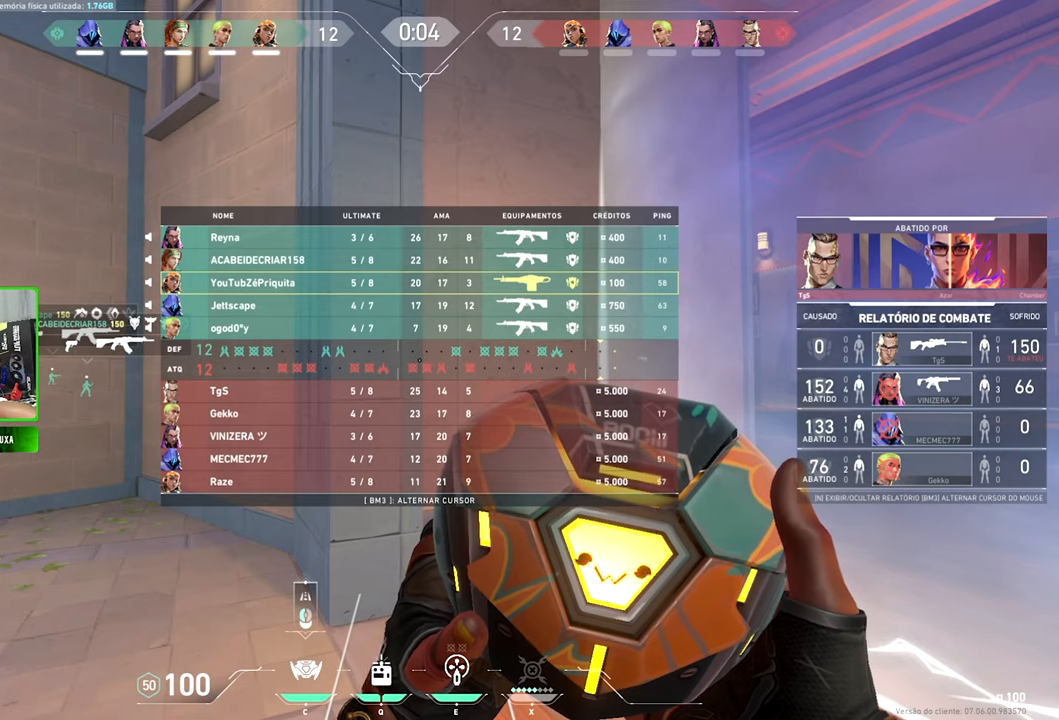
{"keys": ["caps_lock"], "mouse": [], "mouse_move": "left", "events": [[84, "tab", "up"], [184, "caps_lock", "down"]]}
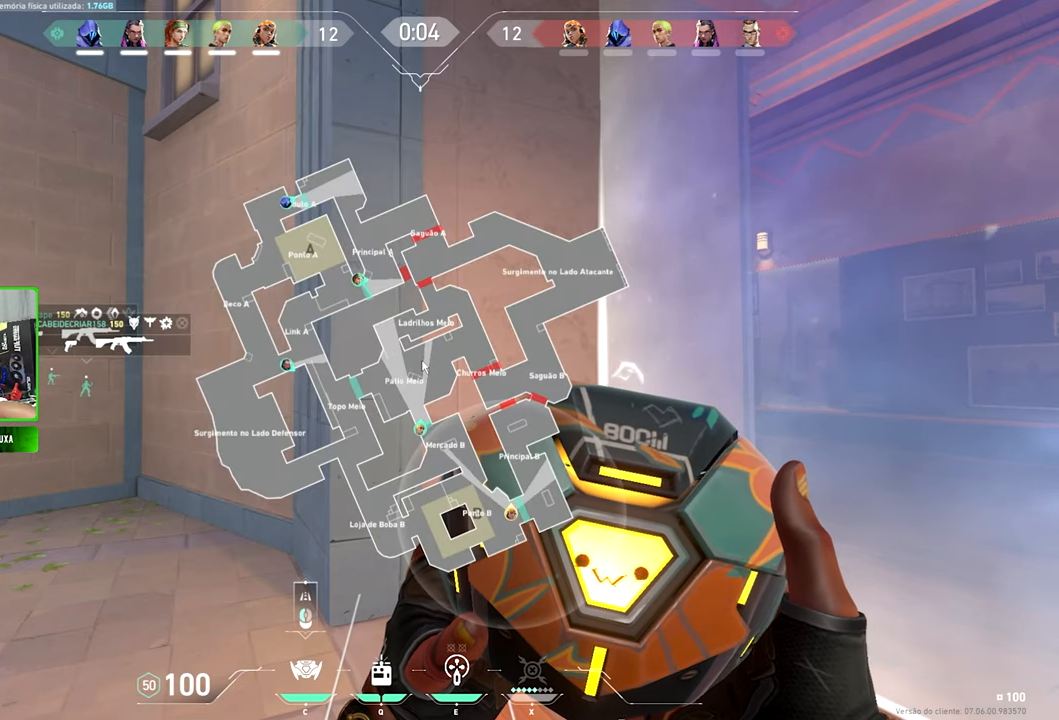
{"keys": ["s", "shift", "v"], "mouse": [], "mouse_move": "still", "events": [[284, "caps_lock", "up"], [284, "shift", "down"], [284, "v", "down"], [400, "s", "down"]]}
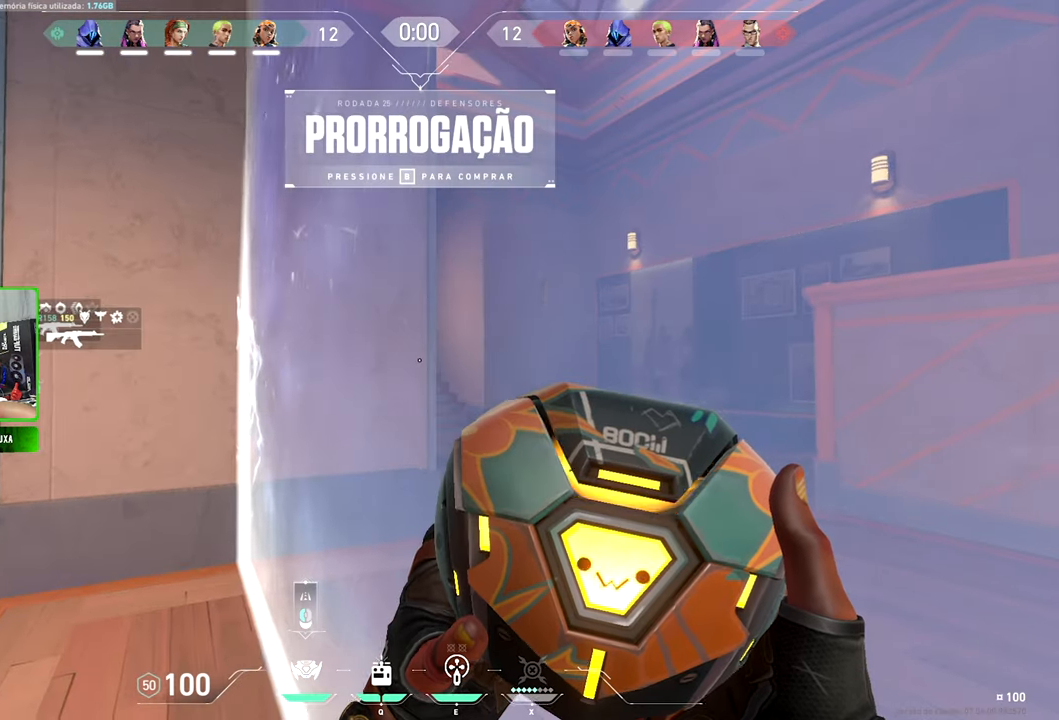
{"keys": ["shift", "v"], "mouse": [], "mouse_move": "still", "events": [[50, "s", "up"], [200, "d", "down"], [334, "d", "up"]]}
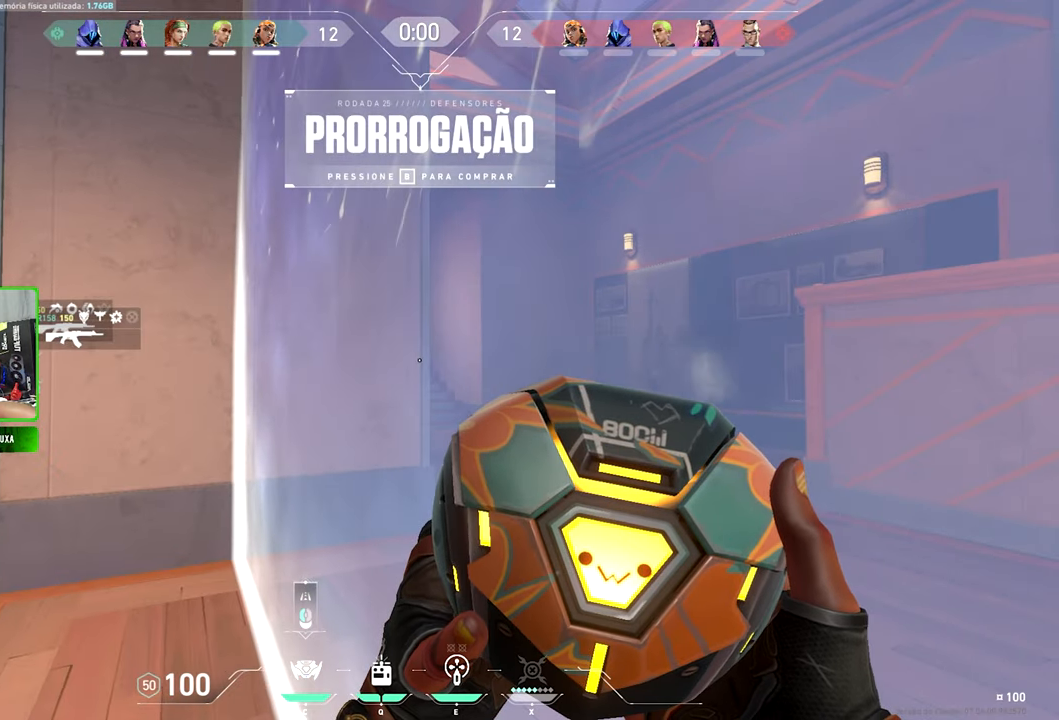
{"keys": ["shift"], "mouse": [], "mouse_move": "still", "events": [[500, "v", "up"]]}
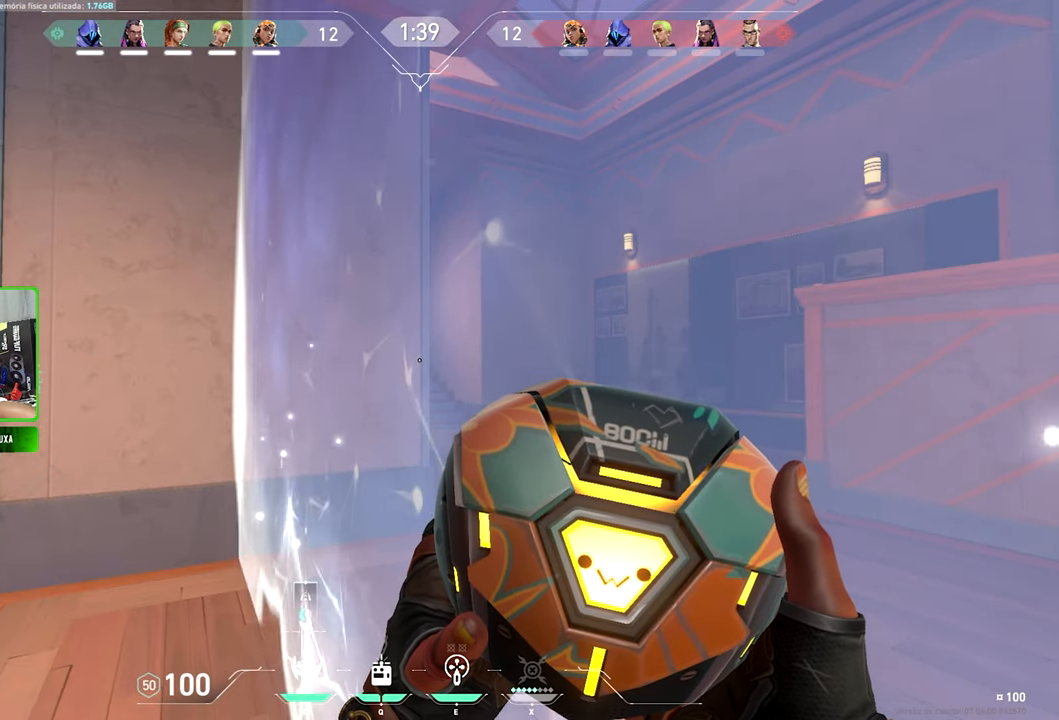
{"keys": ["a"], "mouse": [], "mouse_move": "still", "events": [[134, "d", "down"], [317, "a", "down"], [317, "d", "up"], [317, "shift", "up"]]}
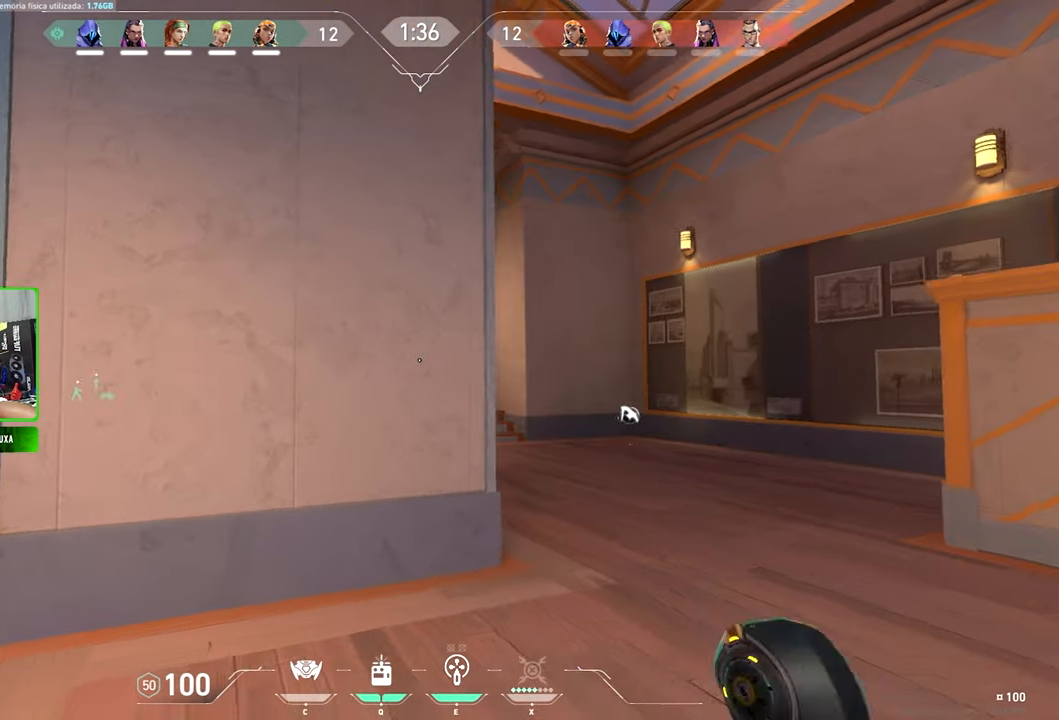
{"keys": ["d", "shift", "w"], "mouse": [], "mouse_move": "down-left", "events": [[167, "s", "down"], [217, "a", "up"], [500, "d", "down"], [500, "s", "up"], [500, "shift", "down"], [500, "w", "down"]]}